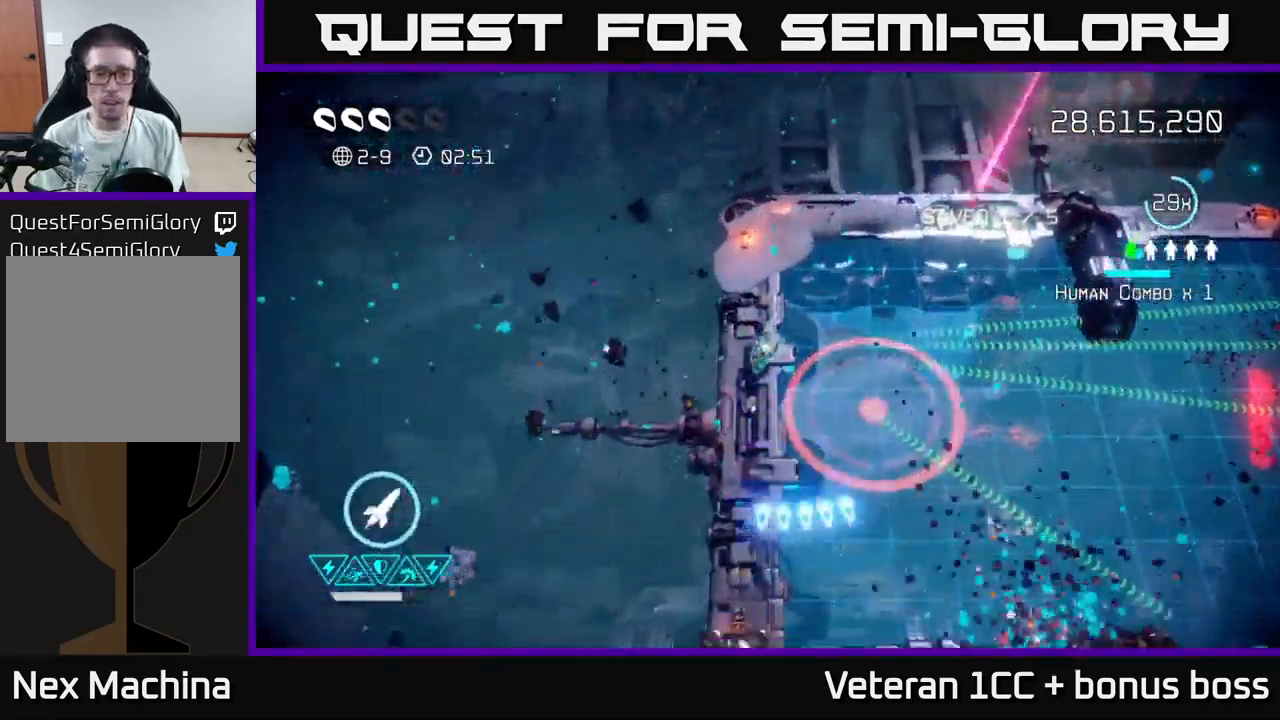
Gameplay with a controller (Xbox layout); each line is a JSON object with the inputs held at the frame after it. "events" lists button and stick changes between this image and that frame as [ms after this image, input, new state], when the widget could be followed in between. Not read: L3 R3.
{"buttons": [], "left_stick": "down", "right_stick": "down", "events": []}
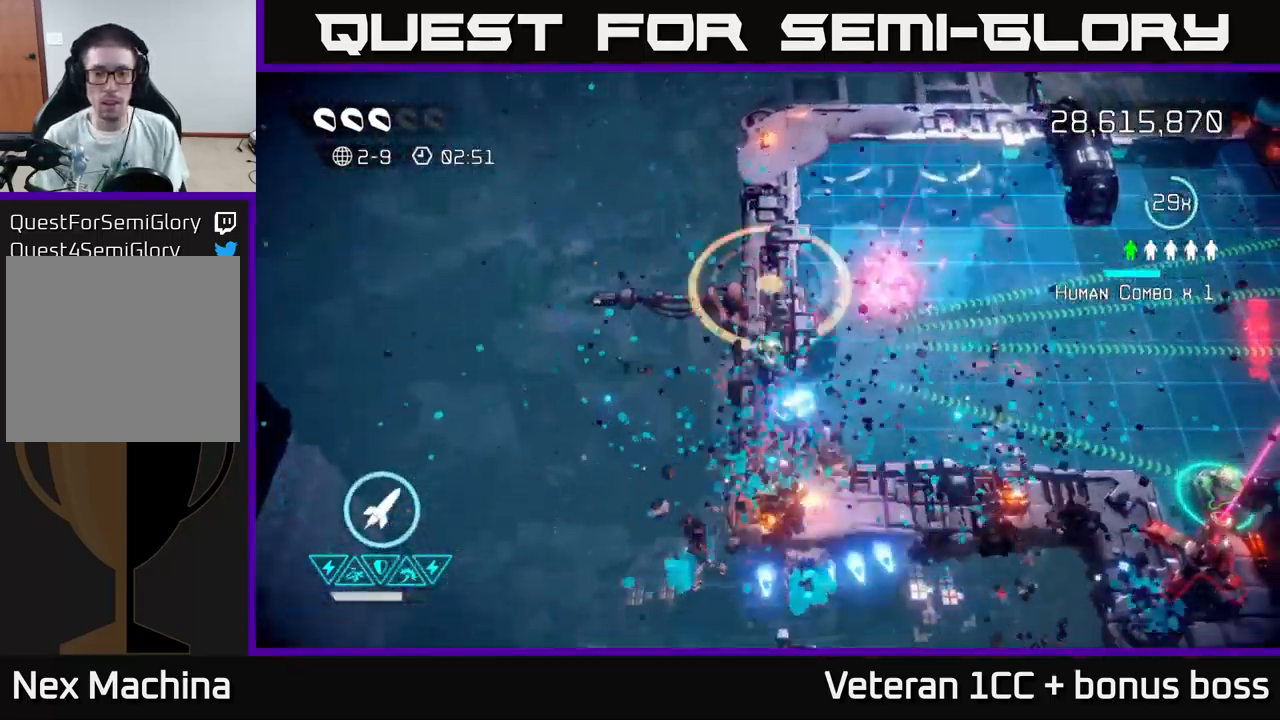
{"buttons": [], "left_stick": "right", "right_stick": "down-right", "events": [[84, "left_stick", "down-right"], [134, "right_stick", "down-right"], [400, "R2", "down"], [400, "left_stick", "right"], [500, "R2", "up"]]}
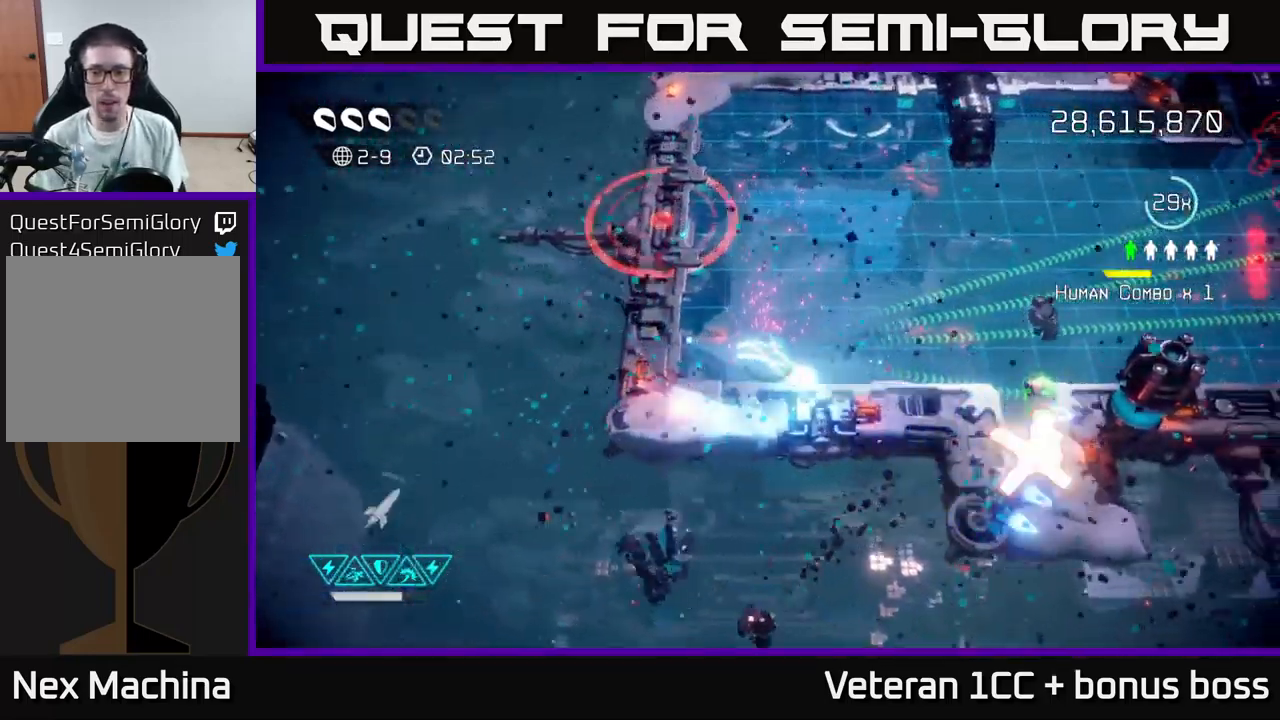
{"buttons": [], "left_stick": "up-right", "right_stick": "down-right", "events": [[267, "right_stick", "center"], [367, "left_stick", "up-right"], [400, "right_stick", "right"], [500, "right_stick", "down-right"]]}
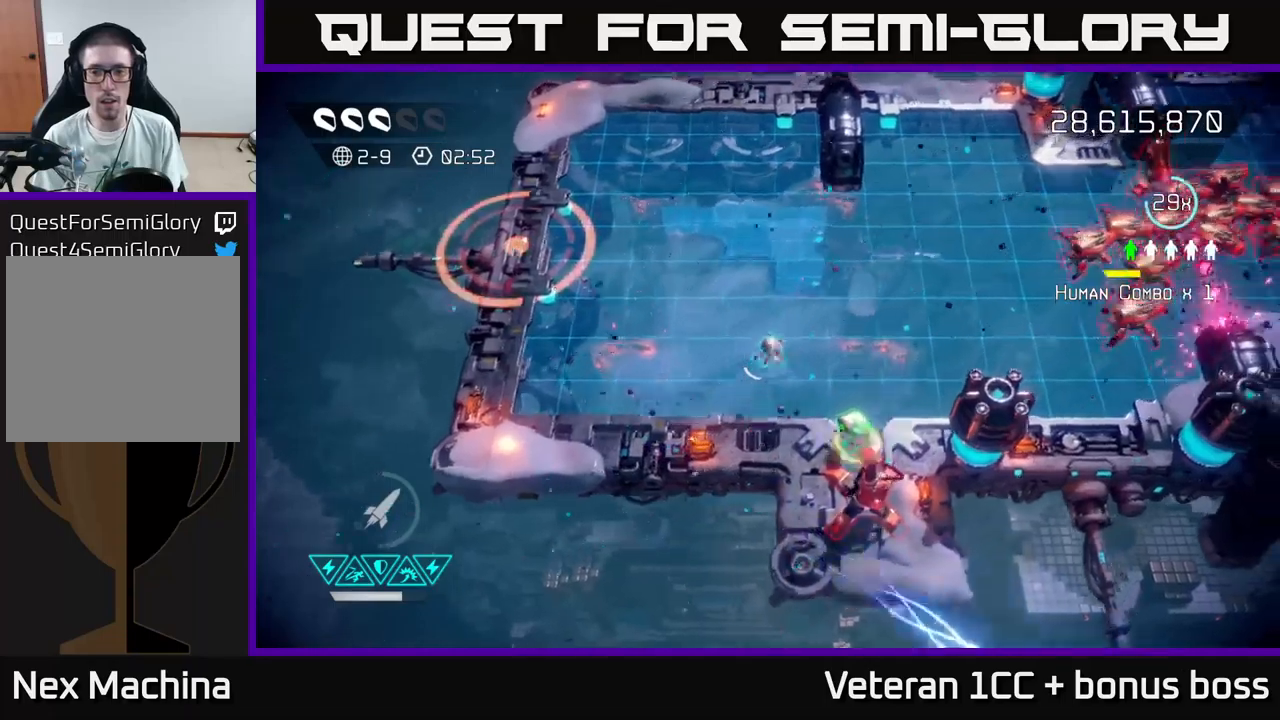
{"buttons": [], "left_stick": "center", "right_stick": "down", "events": [[16, "left_stick", "right"], [116, "left_stick", "down-right"], [400, "right_stick", "down"], [450, "left_stick", "center"]]}
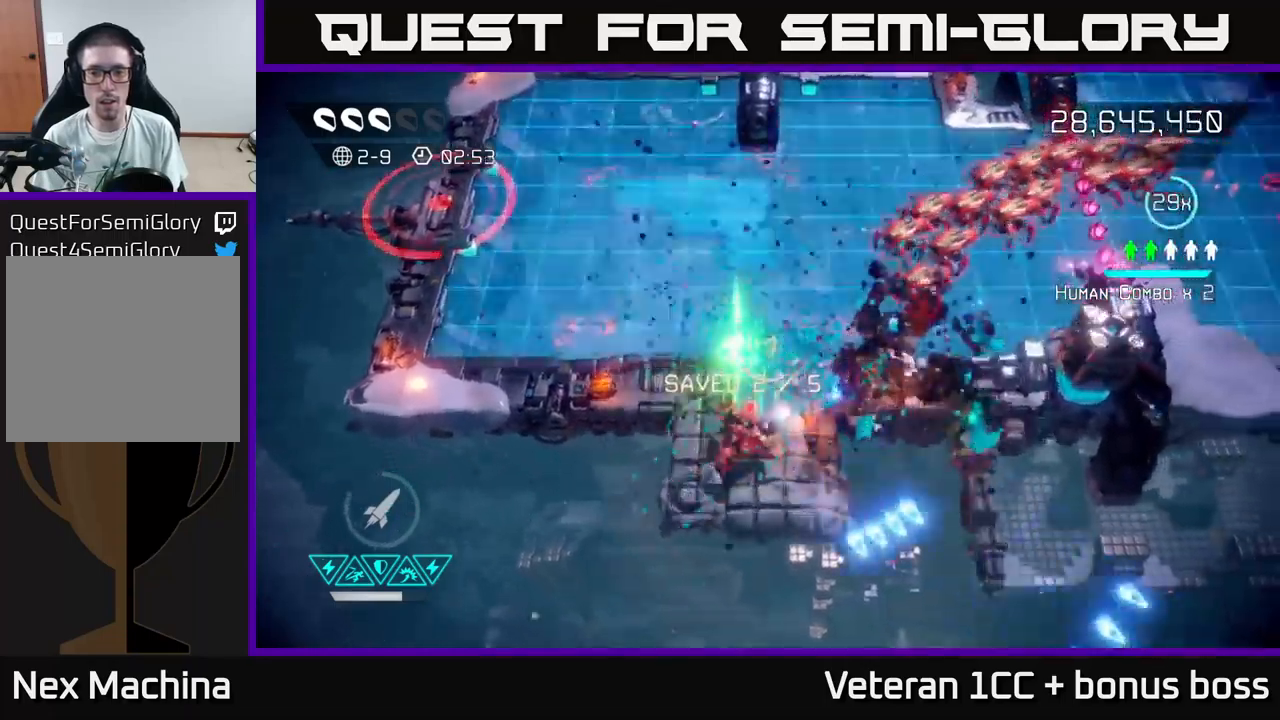
{"buttons": [], "left_stick": "up-left", "right_stick": "down", "events": [[366, "left_stick", "up-left"]]}
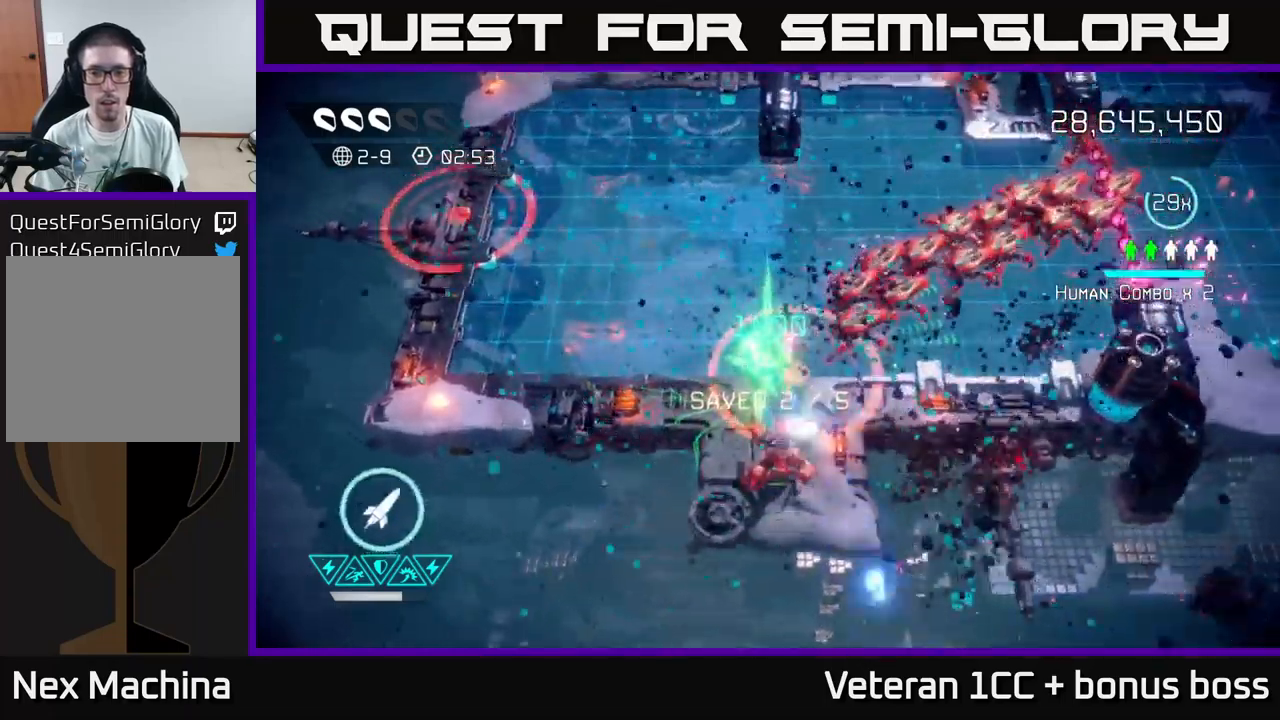
{"buttons": [], "left_stick": "up", "right_stick": "down-right", "events": [[33, "right_stick", "down-right"], [100, "left_stick", "up"]]}
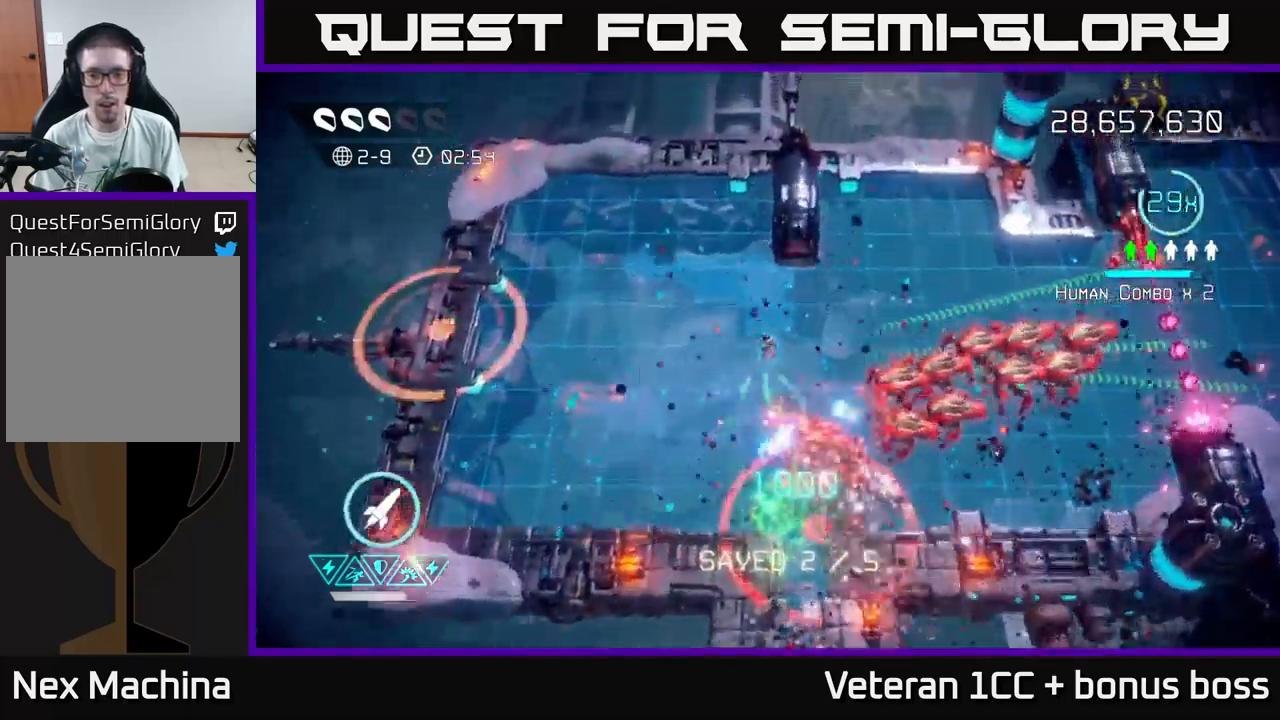
{"buttons": [], "left_stick": "up-right", "right_stick": "down-right", "events": [[83, "left_stick", "up-right"]]}
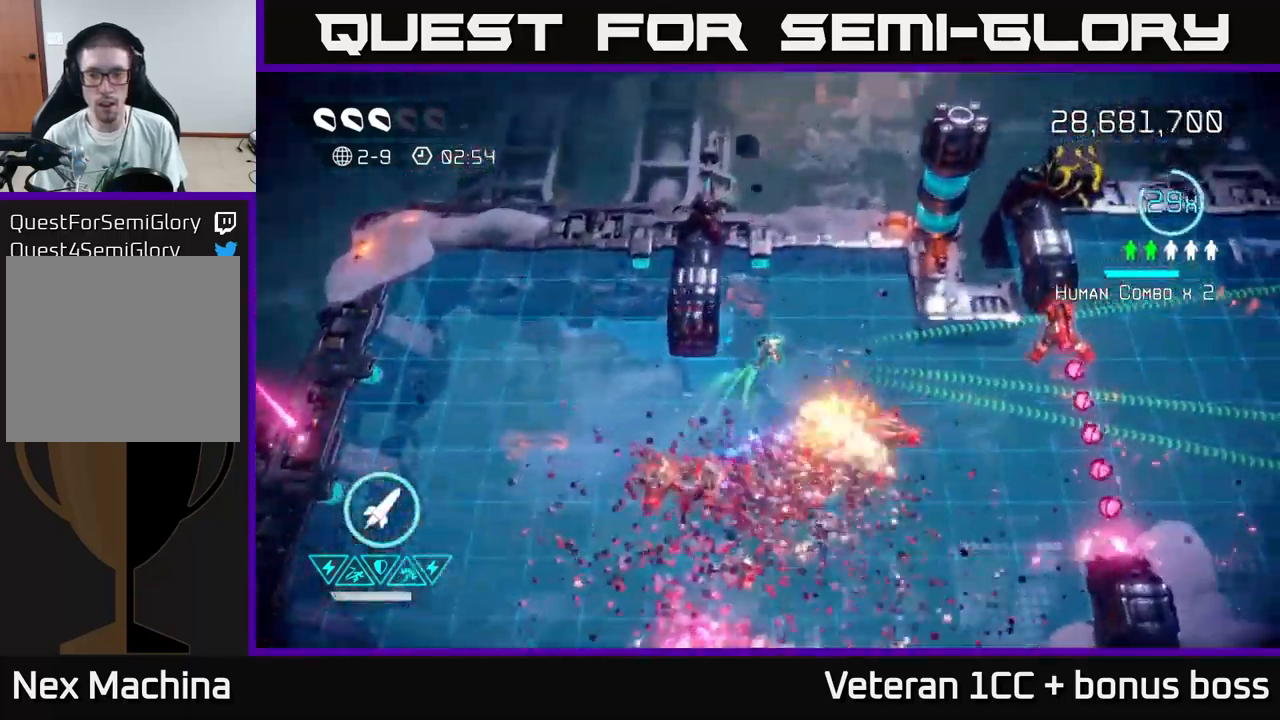
{"buttons": [], "left_stick": "right", "right_stick": "down-right", "events": [[133, "left_stick", "right"], [200, "right_stick", "right"], [283, "R2", "down"], [383, "R2", "up"], [500, "right_stick", "down-right"]]}
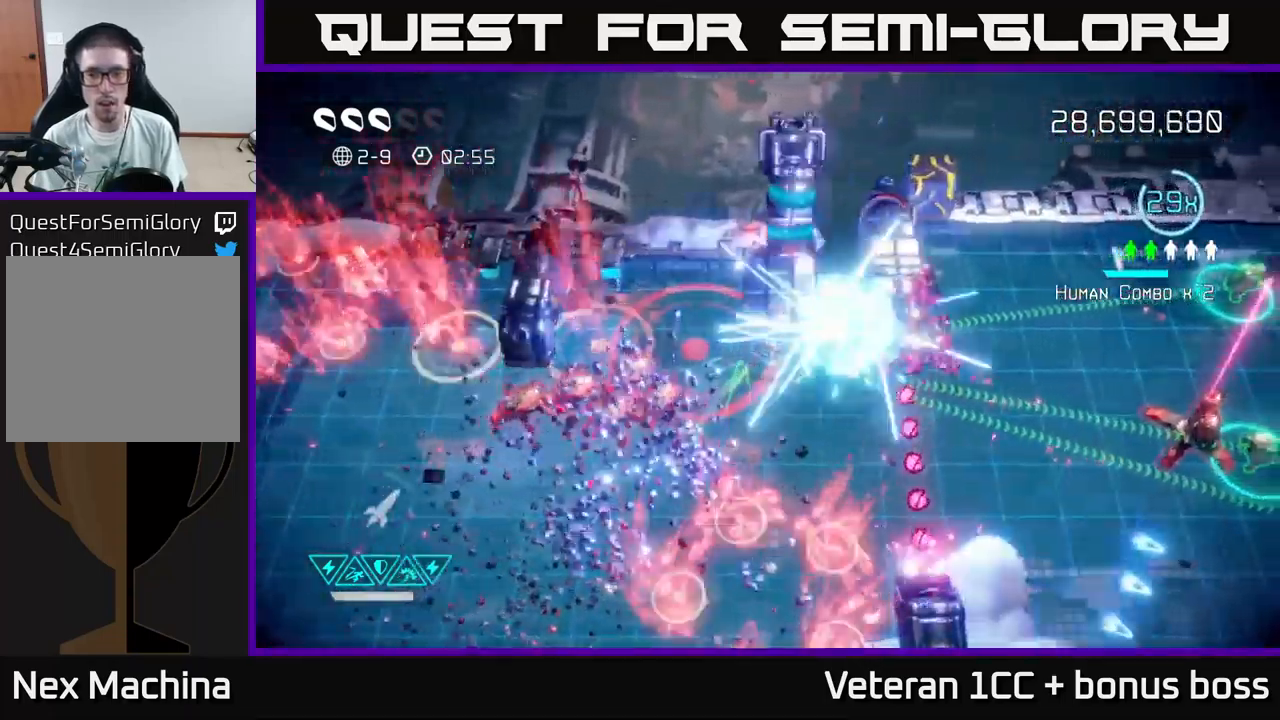
{"buttons": [], "left_stick": "up-left", "right_stick": "up-left", "events": [[100, "right_stick", "up"], [200, "right_stick", "up-left"], [333, "left_stick", "center"], [383, "left_stick", "left"], [433, "left_stick", "up-left"]]}
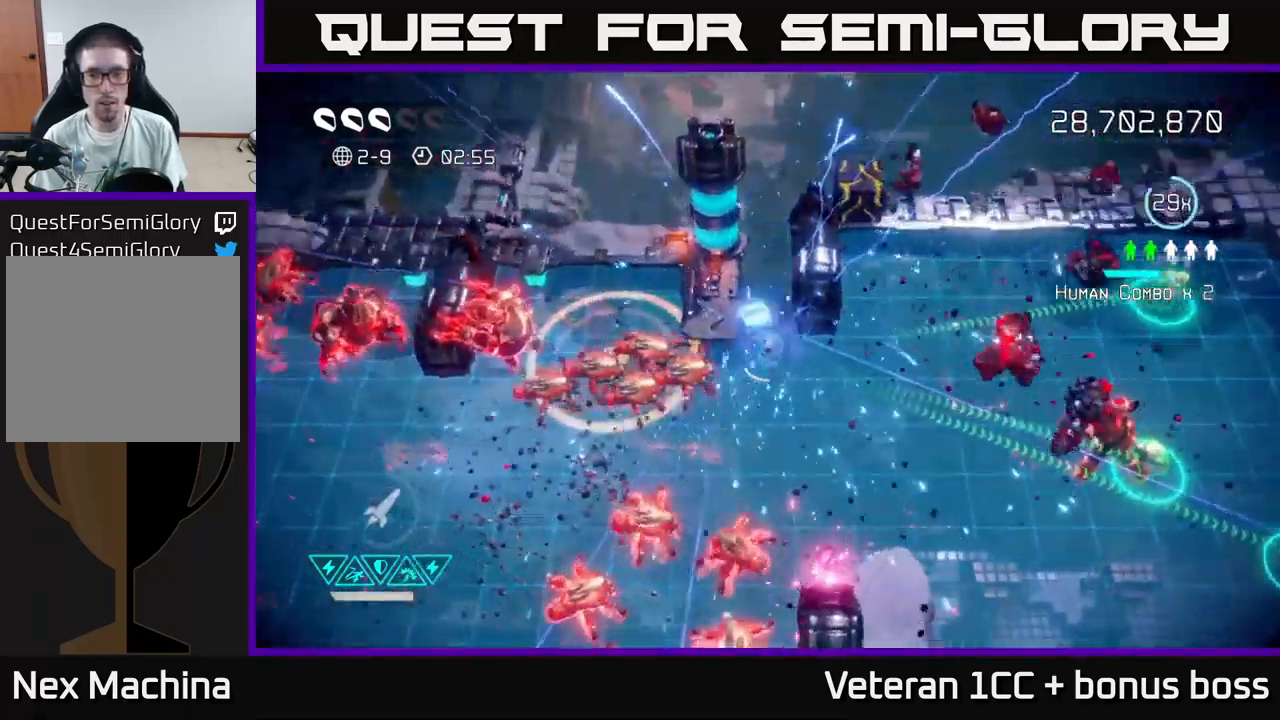
{"buttons": [], "left_stick": "down-right", "right_stick": "up-left", "events": [[83, "left_stick", "right"], [183, "left_stick", "center"], [316, "left_stick", "down-right"]]}
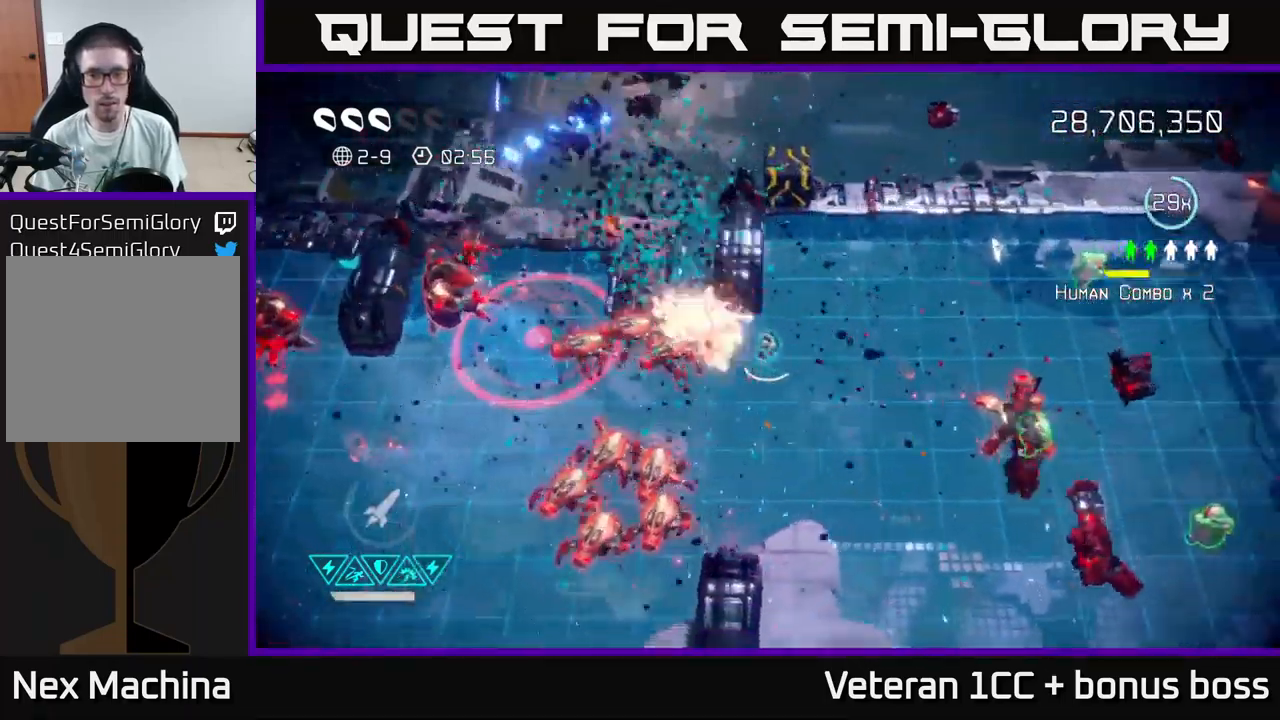
{"buttons": [], "left_stick": "up-right", "right_stick": "down", "events": [[33, "left_stick", "right"], [166, "right_stick", "left"], [216, "left_stick", "up-right"], [466, "right_stick", "down"]]}
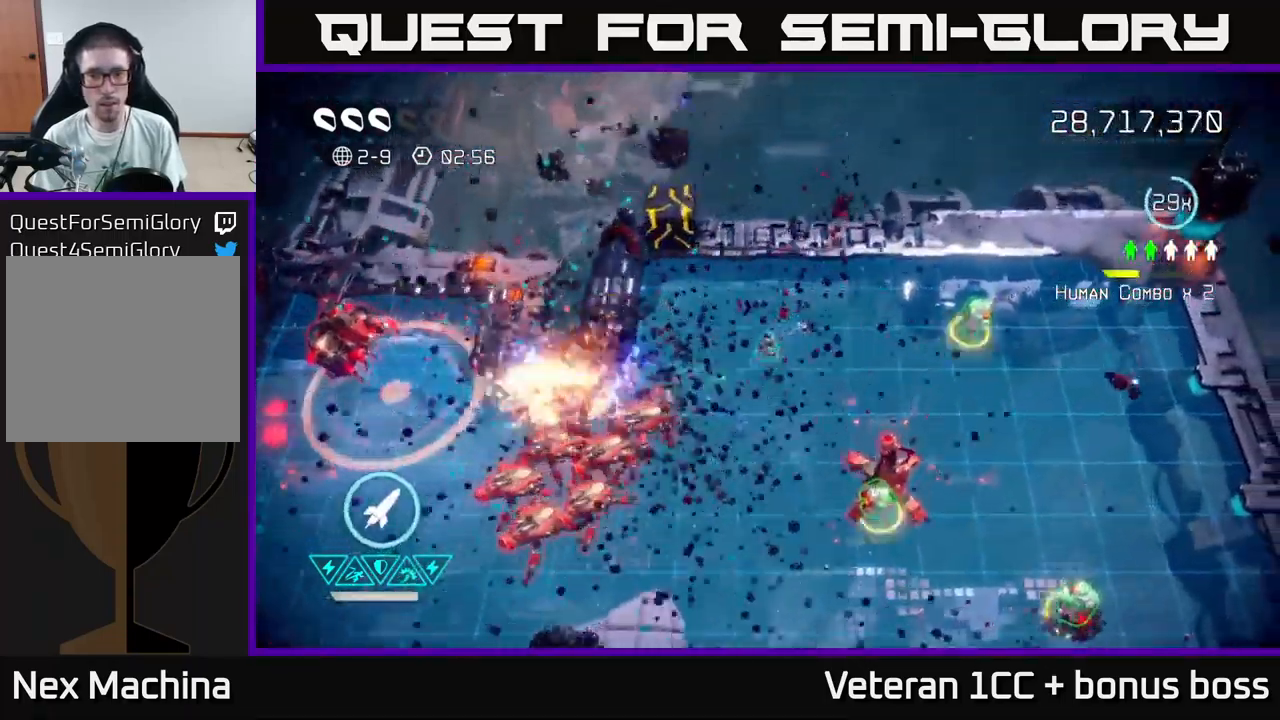
{"buttons": [], "left_stick": "up-right", "right_stick": "down", "events": [[100, "left_stick", "down-right"], [383, "left_stick", "right"], [500, "left_stick", "up-right"]]}
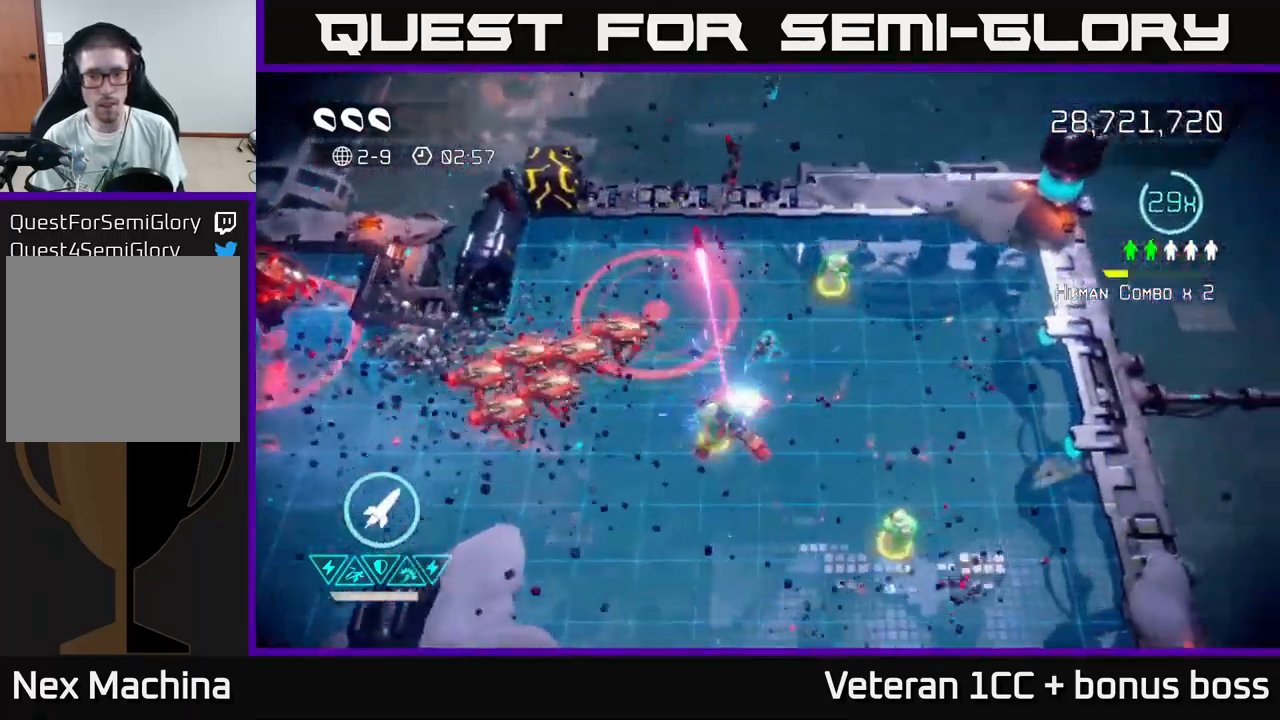
{"buttons": [], "left_stick": "up-left", "right_stick": "down-left", "events": [[33, "right_stick", "down-left"], [100, "L2", "down"], [233, "L2", "up"], [266, "left_stick", "up-left"], [333, "left_stick", "left"], [467, "left_stick", "up-left"]]}
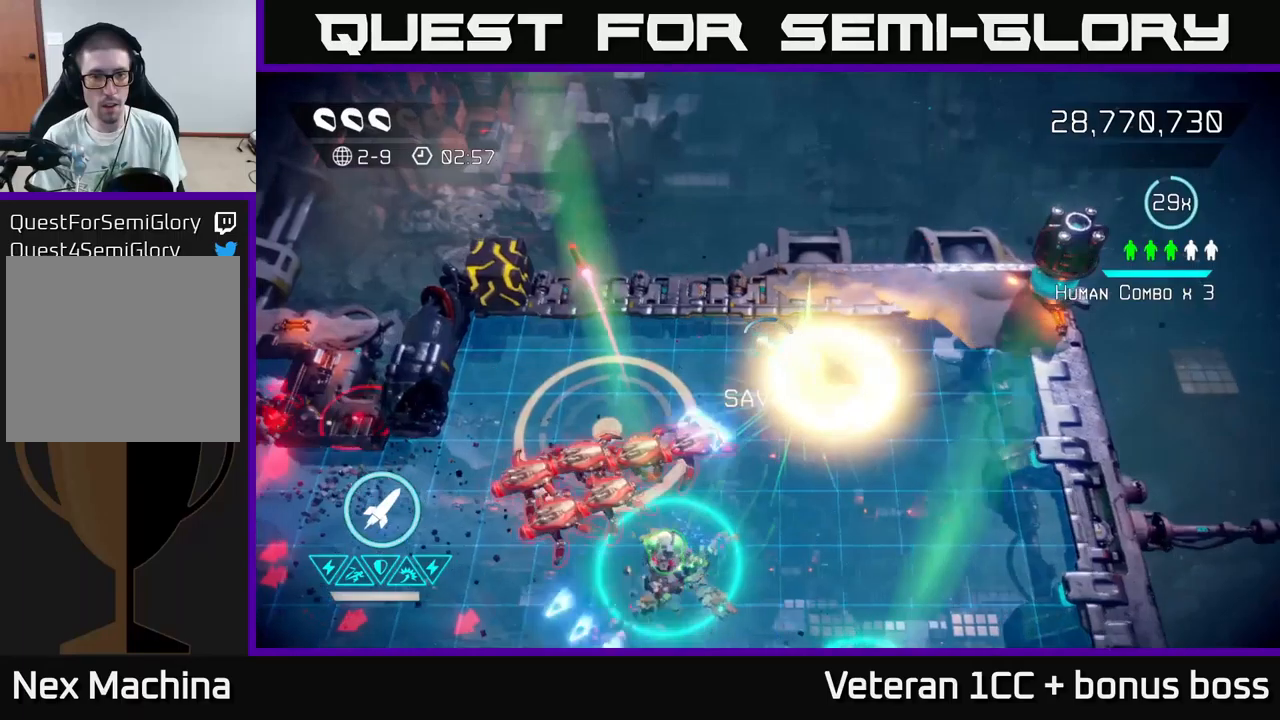
{"buttons": [], "left_stick": "left", "right_stick": "left", "events": [[83, "right_stick", "left"], [217, "left_stick", "left"], [233, "R2", "down"], [350, "R2", "up"]]}
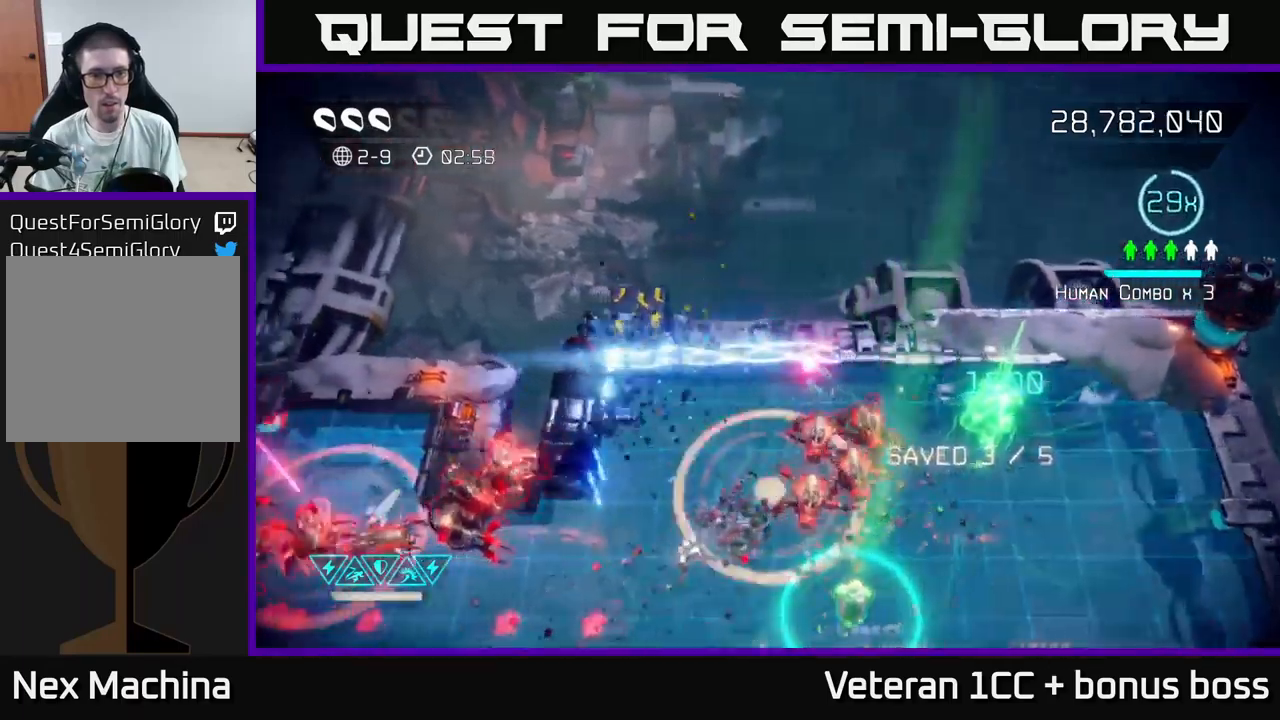
{"buttons": [], "left_stick": "center", "right_stick": "down-right", "events": [[150, "right_stick", "down-left"], [250, "left_stick", "up-left"], [350, "right_stick", "down-right"], [467, "left_stick", "center"]]}
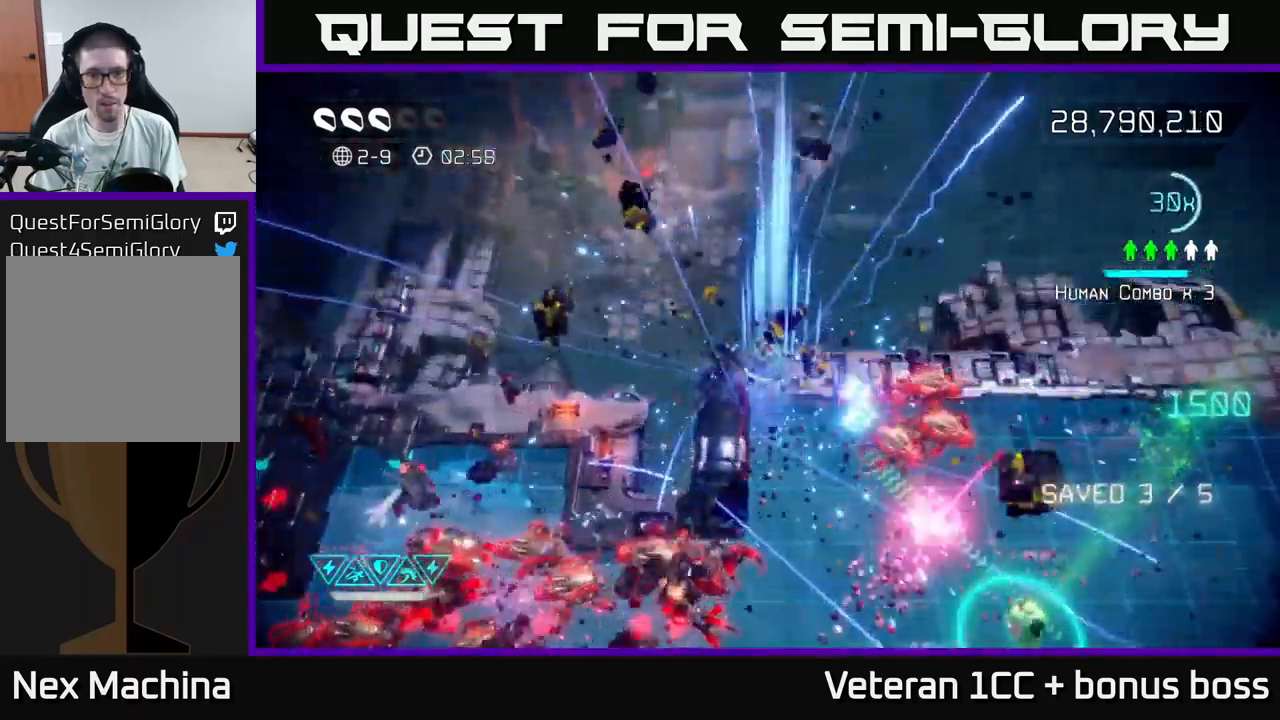
{"buttons": [], "left_stick": "right", "right_stick": "down-right", "events": [[67, "left_stick", "down"], [133, "right_stick", "right"], [250, "left_stick", "center"], [350, "left_stick", "right"], [383, "right_stick", "down-right"]]}
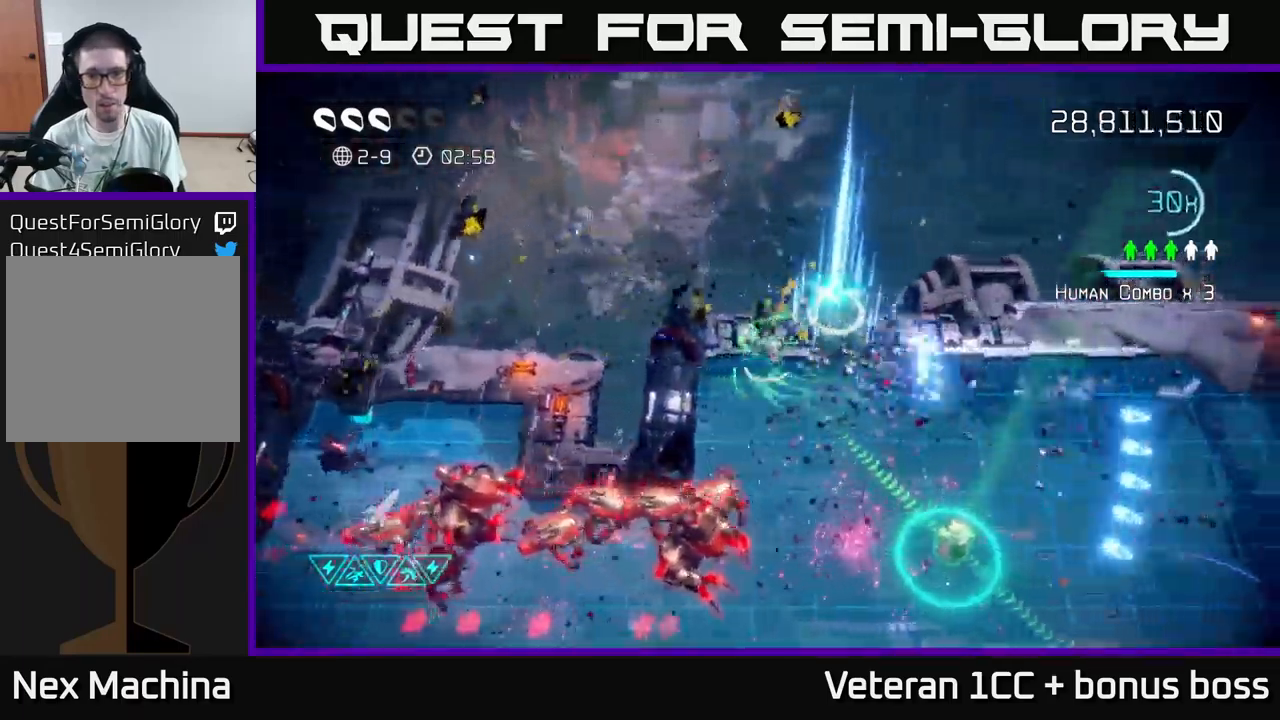
{"buttons": [], "left_stick": "right", "right_stick": "down", "events": [[233, "right_stick", "down"], [300, "left_stick", "down-right"], [500, "left_stick", "right"]]}
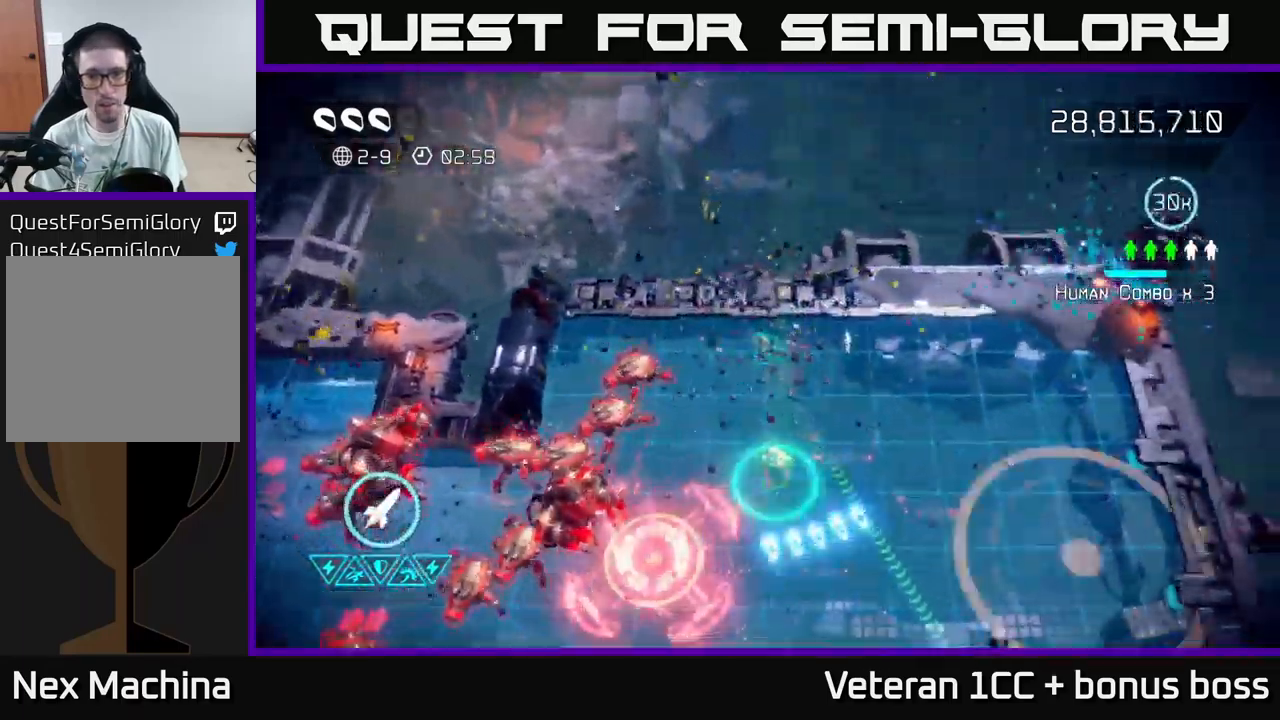
{"buttons": [], "left_stick": "right", "right_stick": "up-right", "events": [[17, "right_stick", "down-left"], [167, "right_stick", "right"], [350, "right_stick", "up-right"]]}
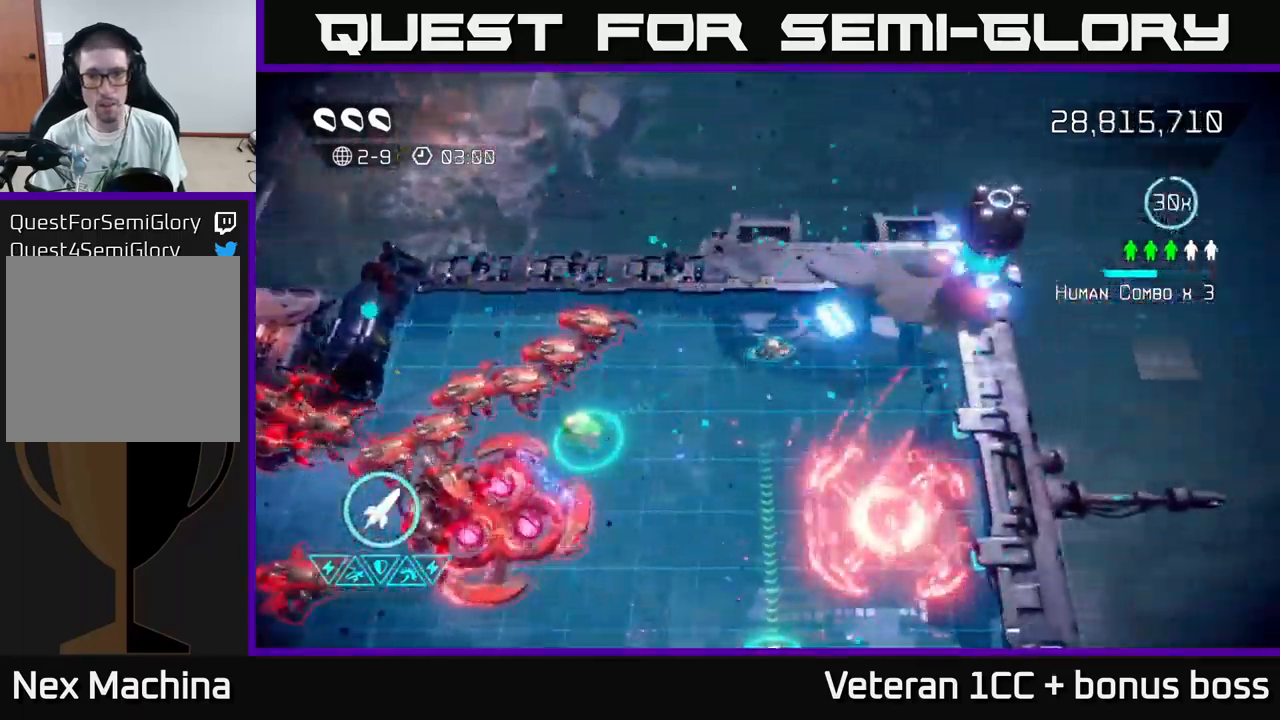
{"buttons": [], "left_stick": "down-left", "right_stick": "down-right", "events": [[167, "left_stick", "down"], [217, "left_stick", "down-left"], [250, "right_stick", "down-right"], [300, "right_stick", "down"], [467, "right_stick", "down-right"]]}
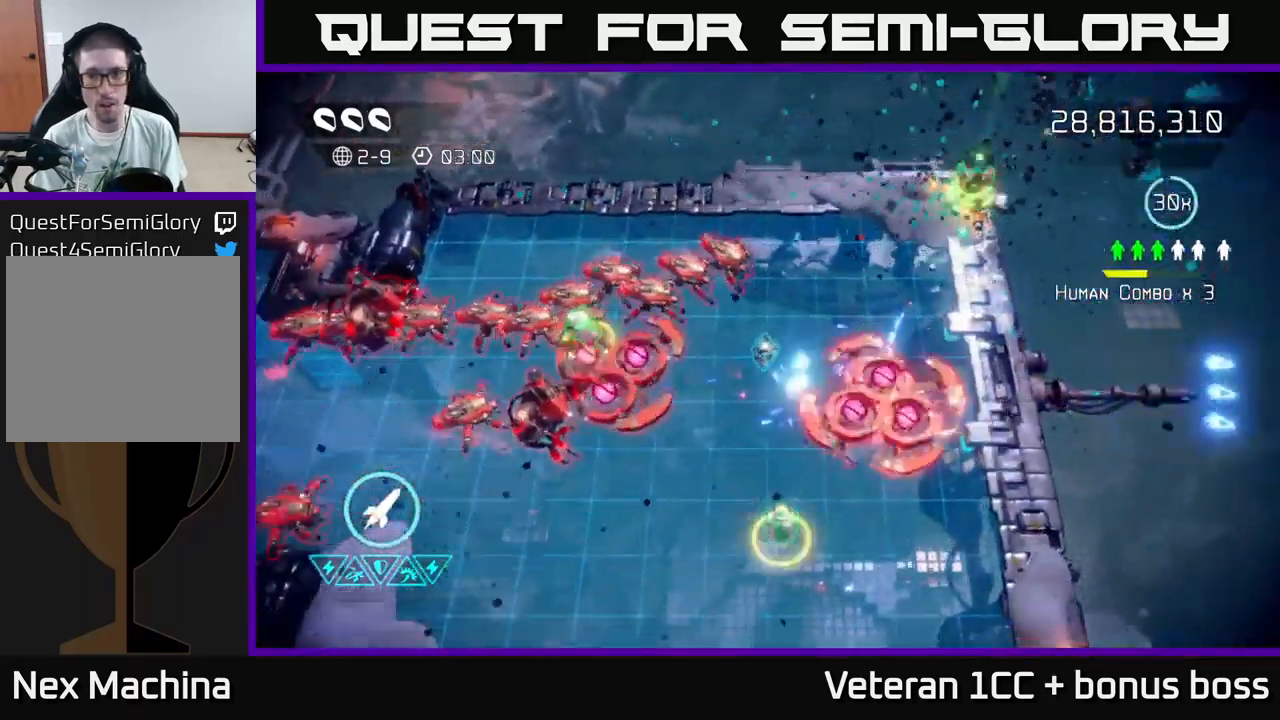
{"buttons": [], "left_stick": "down", "right_stick": "up-right", "events": [[317, "left_stick", "down"], [383, "right_stick", "up-right"]]}
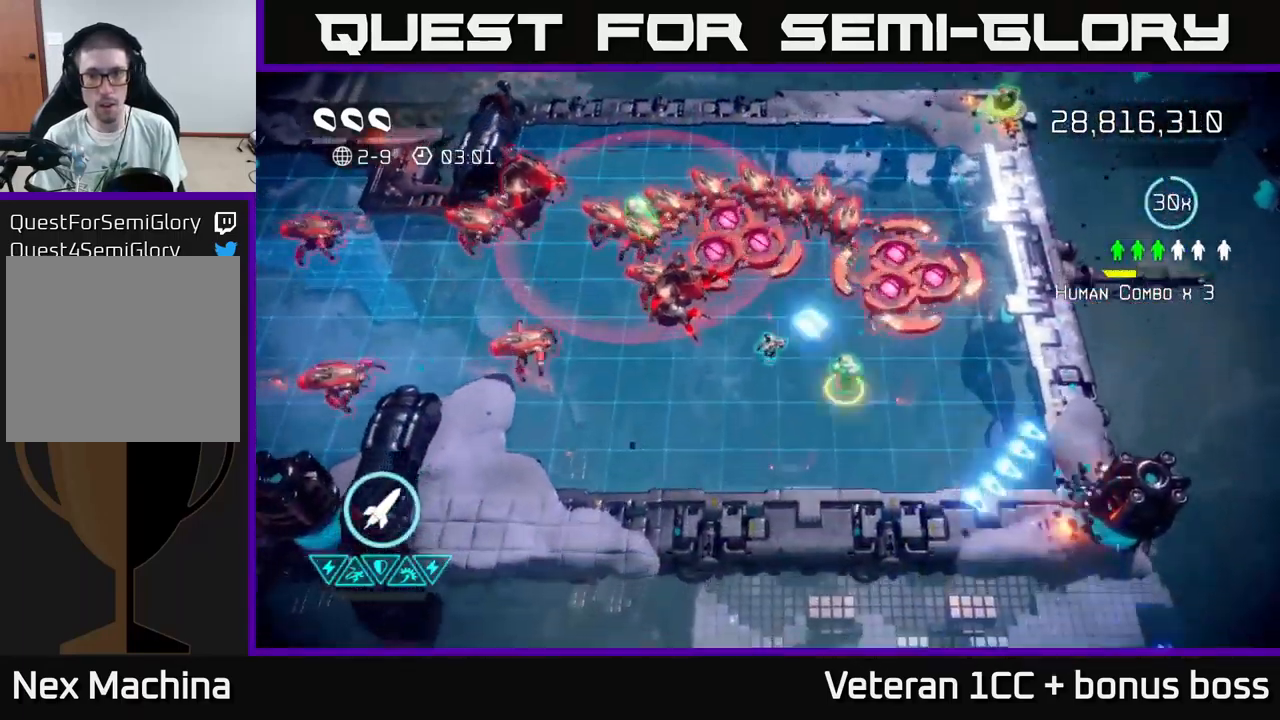
{"buttons": [], "left_stick": "up-right", "right_stick": "up", "events": [[233, "R2", "down"], [233, "right_stick", "up"], [367, "R2", "up"], [383, "left_stick", "right"], [450, "left_stick", "up-right"]]}
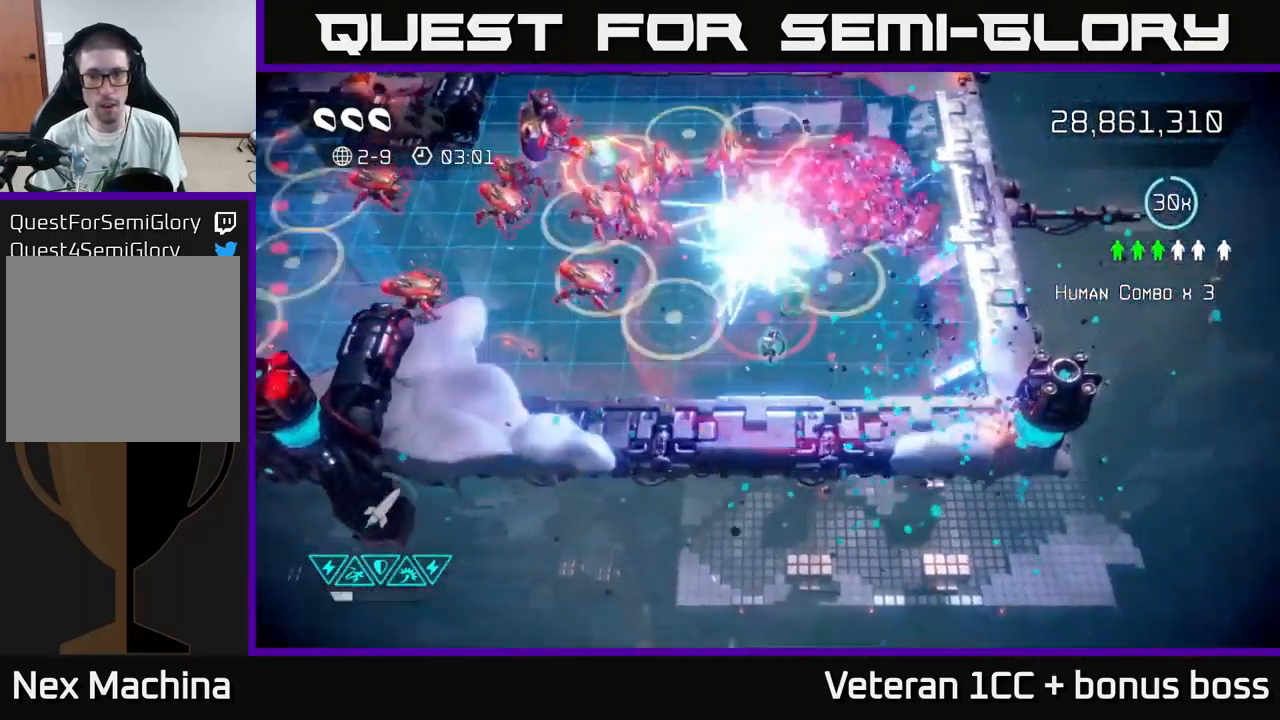
{"buttons": [], "left_stick": "up-right", "right_stick": "down-left", "events": [[67, "right_stick", "up-left"], [200, "left_stick", "right"], [350, "left_stick", "up-right"], [433, "right_stick", "down-left"]]}
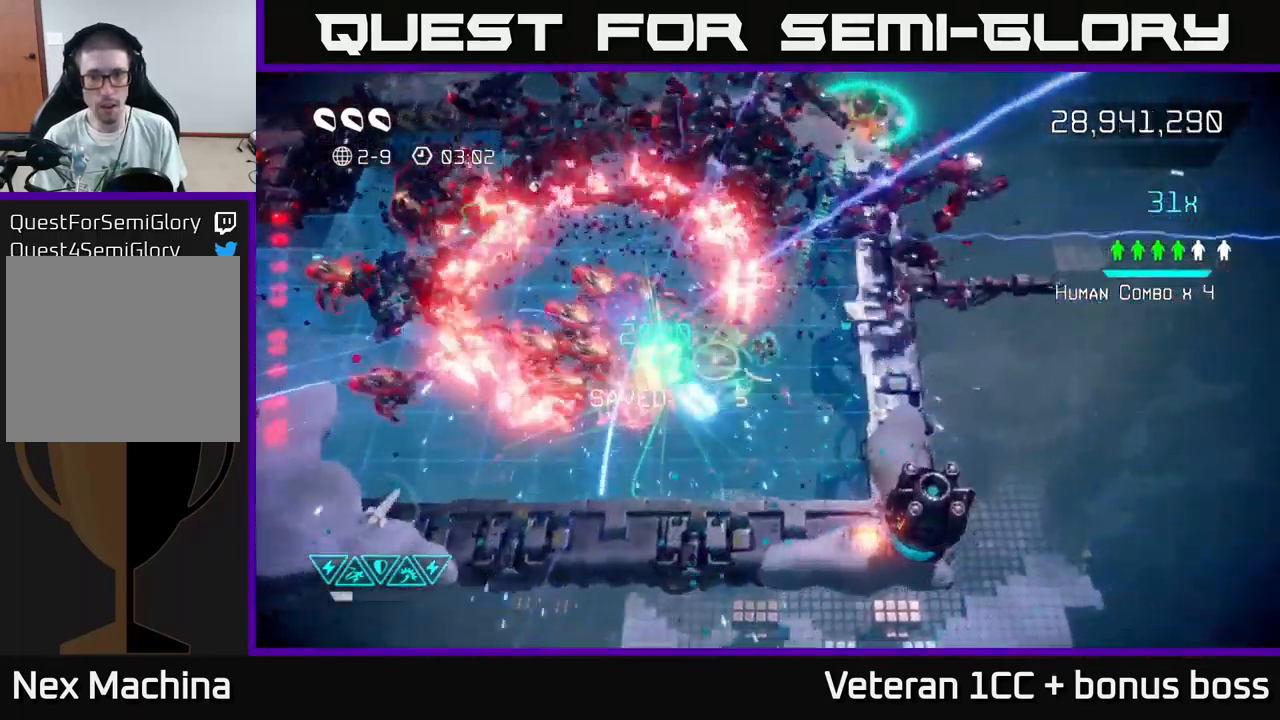
{"buttons": [], "left_stick": "down", "right_stick": "down", "events": [[67, "right_stick", "down"], [200, "right_stick", "down-left"], [350, "right_stick", "down"], [433, "left_stick", "down"]]}
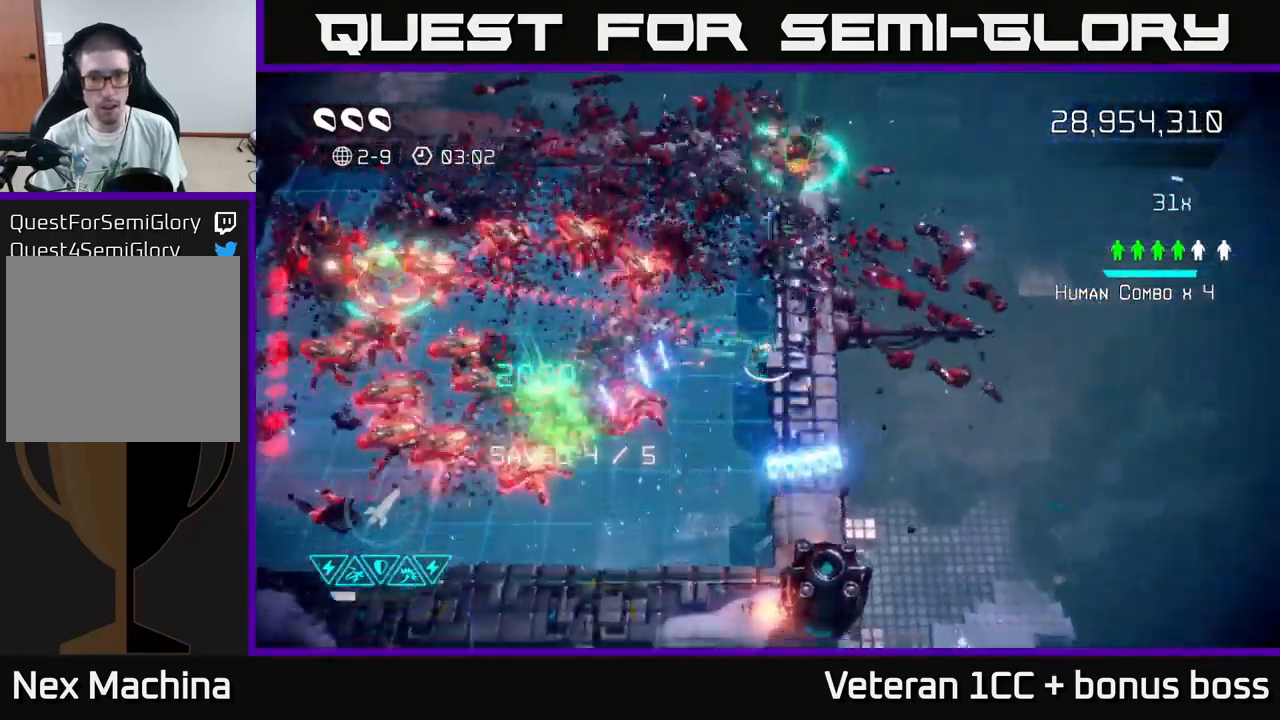
{"buttons": [], "left_stick": "up", "right_stick": "down-left", "events": [[50, "left_stick", "right"], [150, "left_stick", "up"], [450, "right_stick", "down-left"]]}
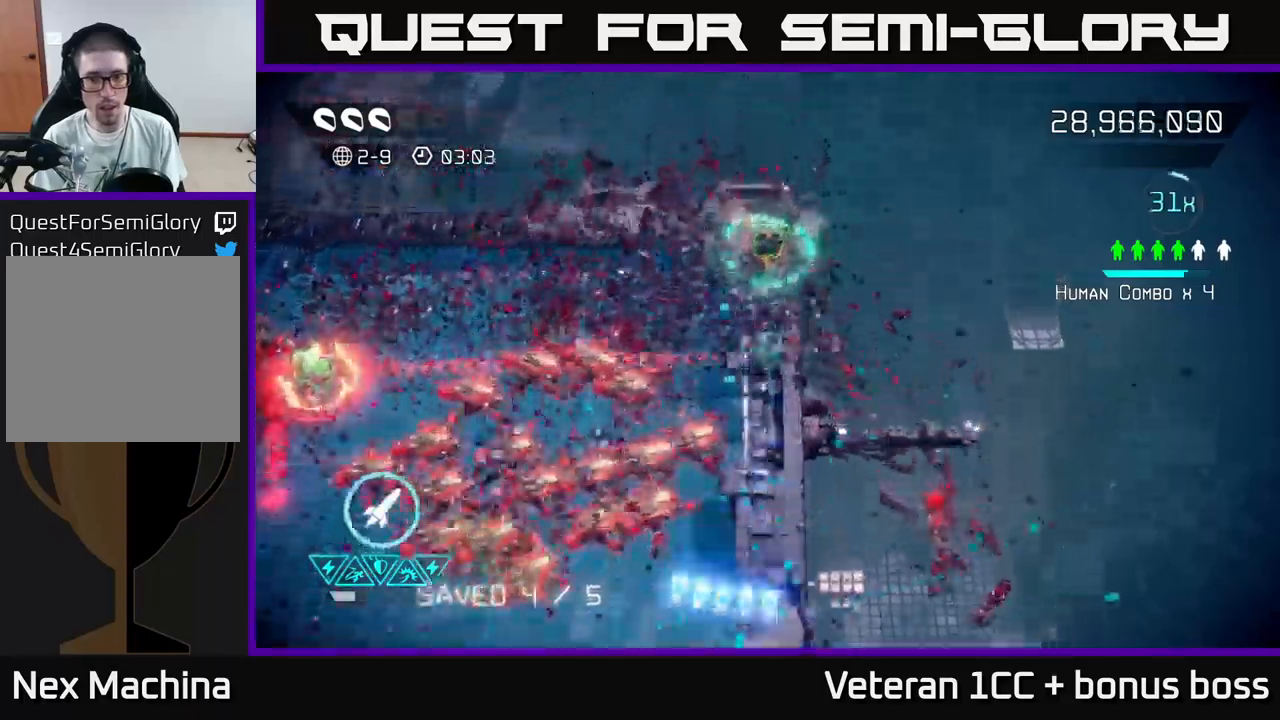
{"buttons": [], "left_stick": "up-right", "right_stick": "down", "events": [[300, "left_stick", "left"], [417, "left_stick", "up"], [417, "right_stick", "down"], [500, "left_stick", "up-right"]]}
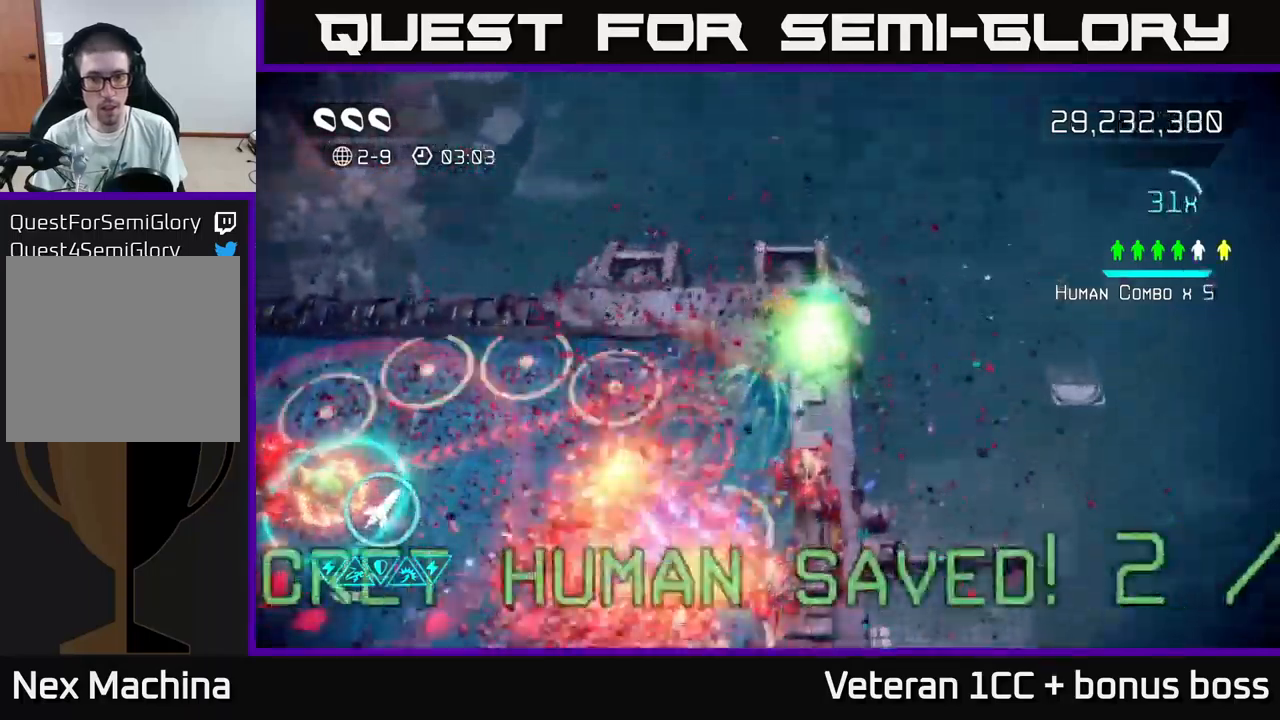
{"buttons": [], "left_stick": "left", "right_stick": "down", "events": [[117, "left_stick", "up-left"], [200, "left_stick", "left"]]}
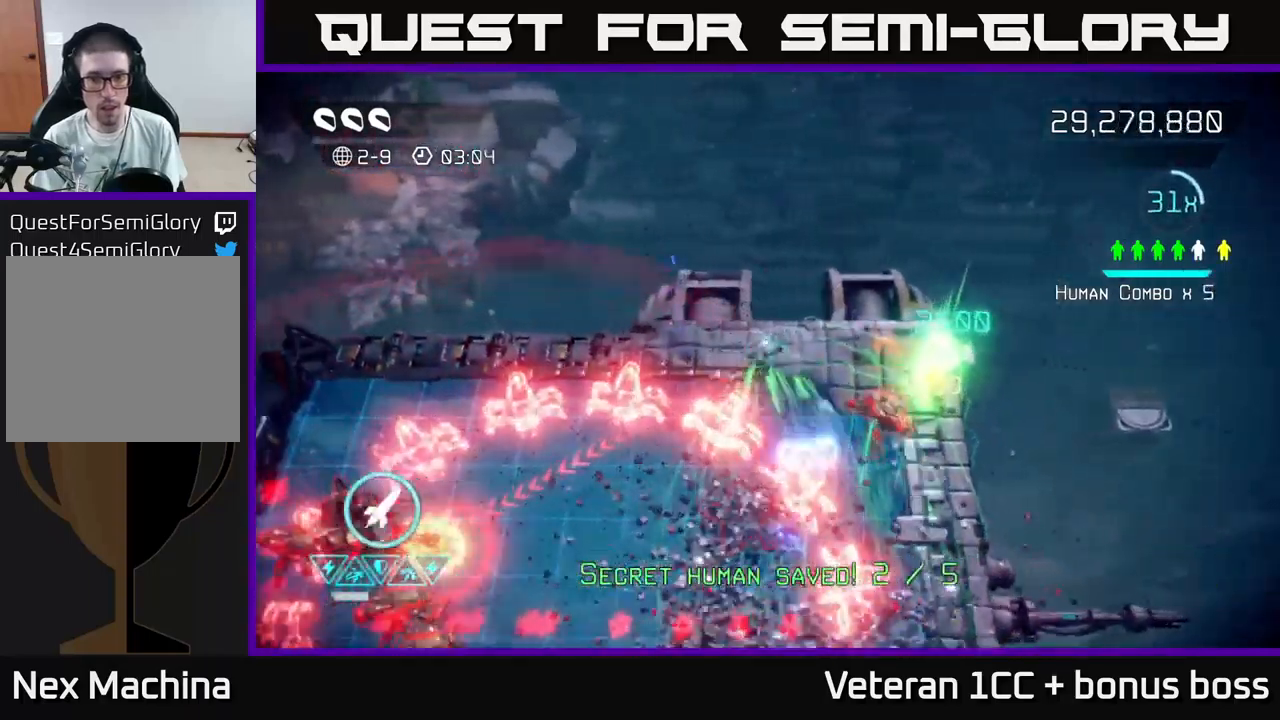
{"buttons": ["L2"], "left_stick": "down-left", "right_stick": "down", "events": [[17, "right_stick", "down-left"], [250, "L2", "down"], [384, "L2", "up"], [484, "L2", "down"], [500, "left_stick", "down-left"], [500, "right_stick", "down"]]}
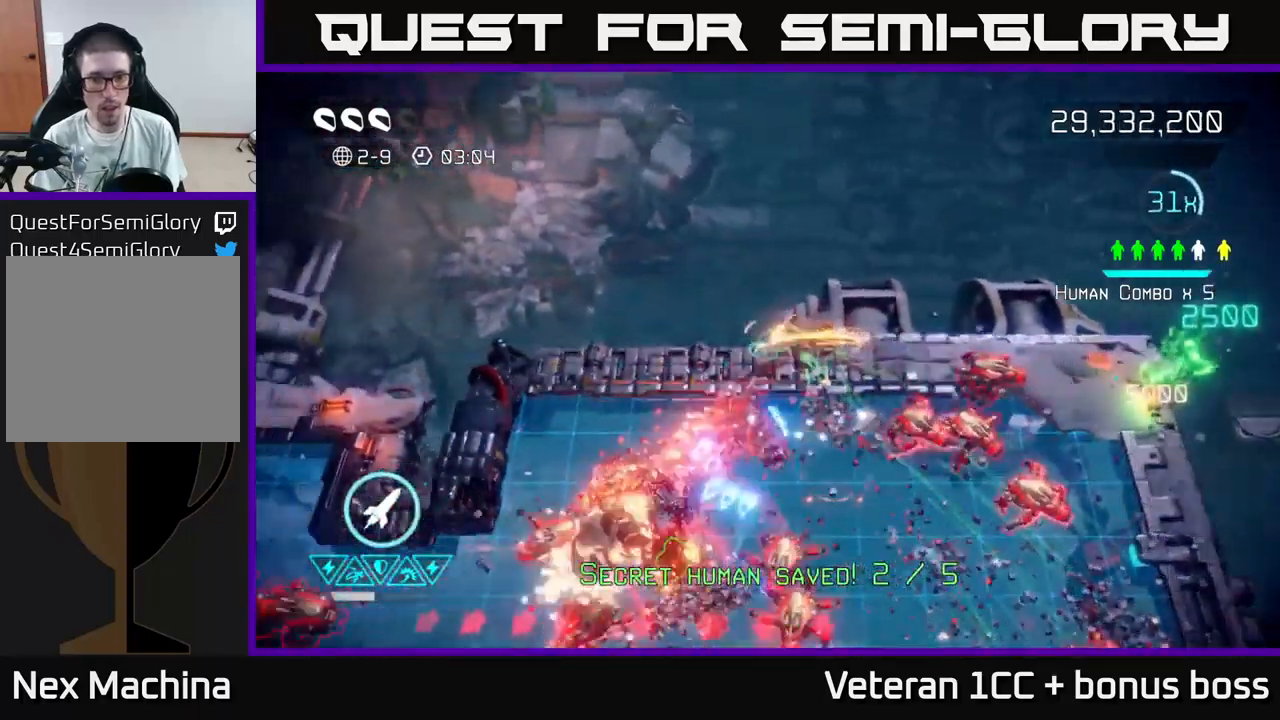
{"buttons": [], "left_stick": "down-left", "right_stick": "down-right", "events": [[100, "L2", "up"], [167, "R2", "down"], [300, "R2", "up"], [484, "right_stick", "down-right"]]}
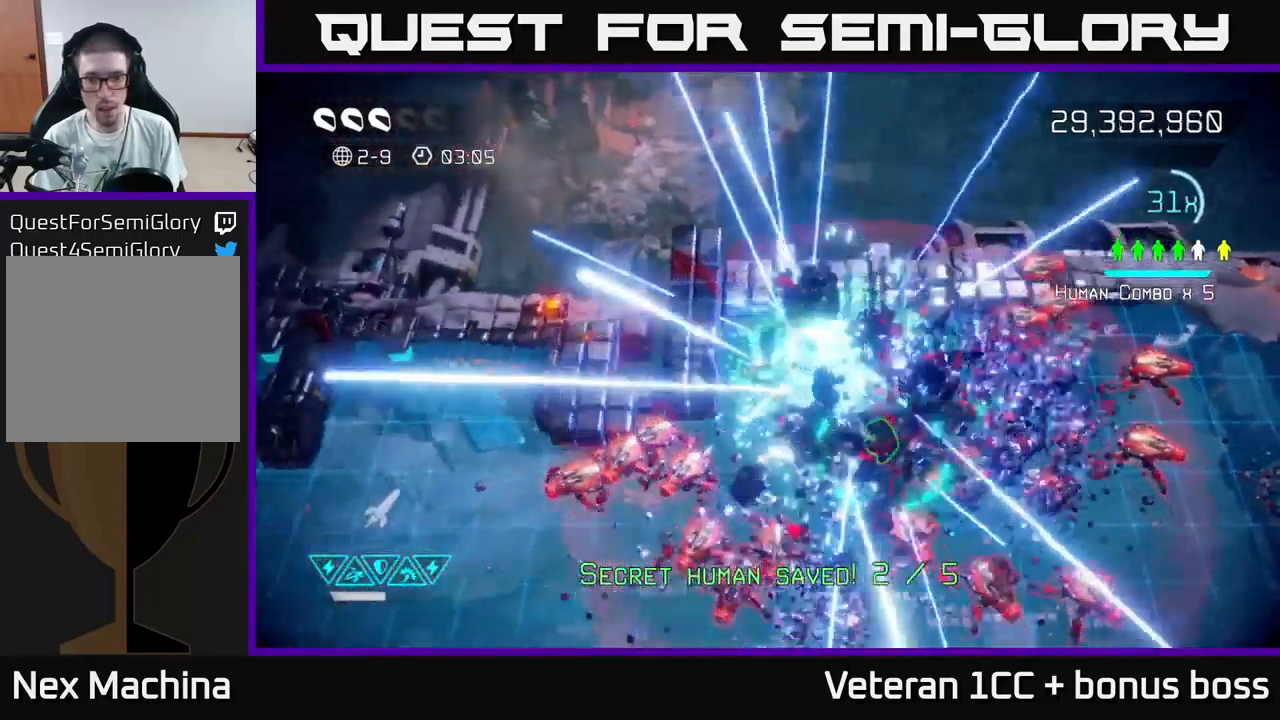
{"buttons": [], "left_stick": "down", "right_stick": "down", "events": [[67, "left_stick", "down-right"], [300, "right_stick", "down"], [350, "L2", "down"], [350, "left_stick", "down"], [500, "L2", "up"]]}
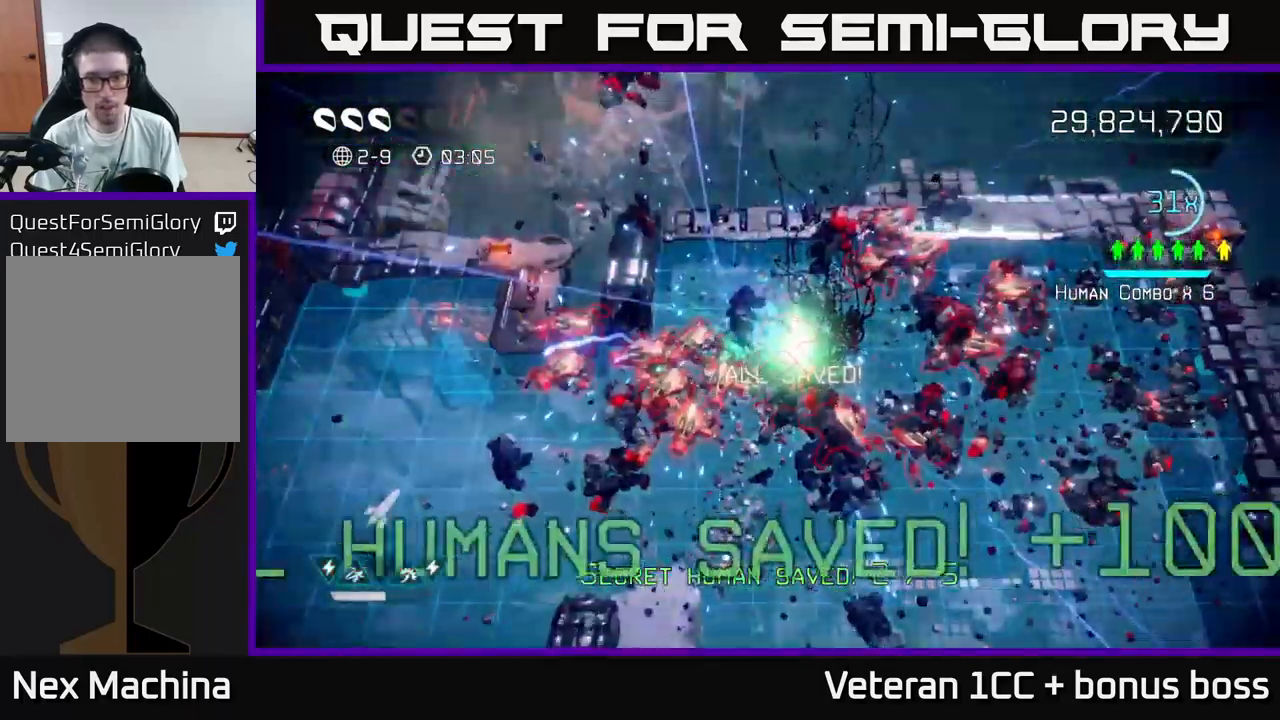
{"buttons": [], "left_stick": "down", "right_stick": "up", "events": [[167, "right_stick", "up"]]}